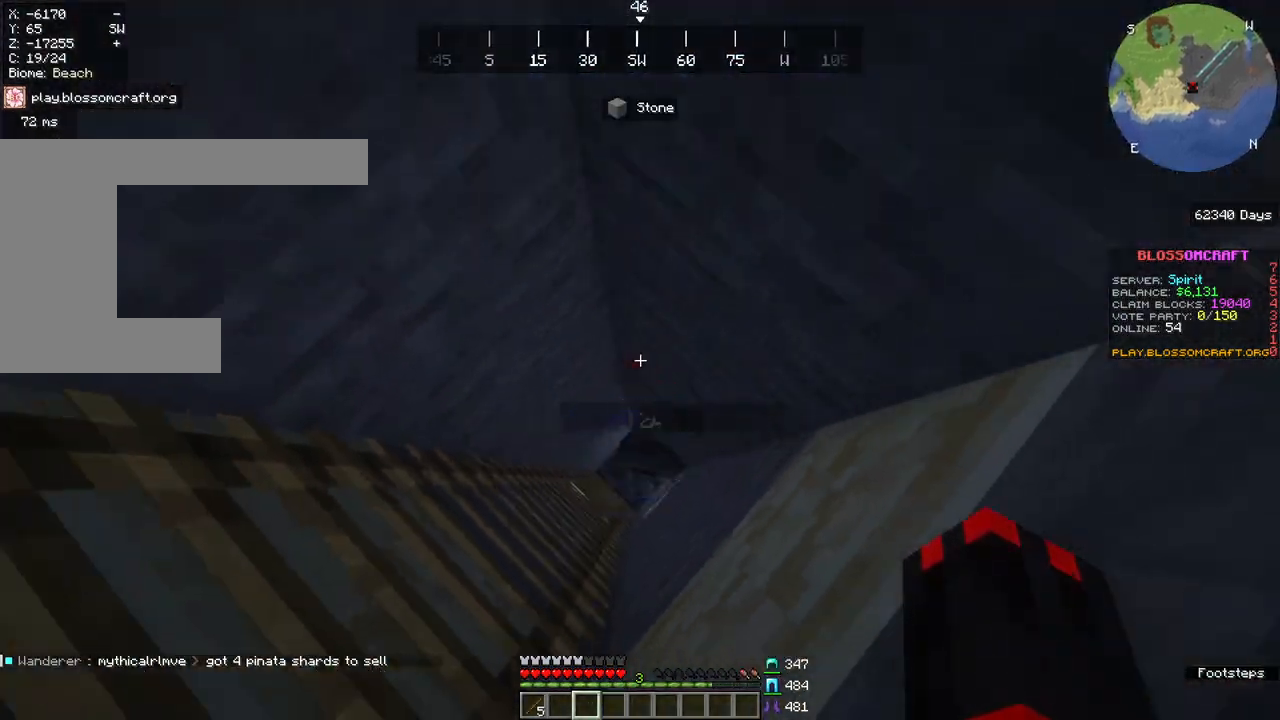
Gameplay with keyboard and mouse; each line is a JSON object with the keys and mouse buttons held at the frame after it. "events" lists presses ("down") and releases ("up") of "a", "d", "s", "space", "w", "mouse_left" and "mouse_right" between this image and that frame as [ms after this image, input, new state], when the widget could be followed in between. "mouse_left", "mouse_right" = the "left", "right" buttons of the "mouse" list. No other keys are recorded. Fast repeated clicks can show as one long hold. Mouse movement is not recorded.
{"keys": [], "mouse": [], "events": [[217, "s", "up"]]}
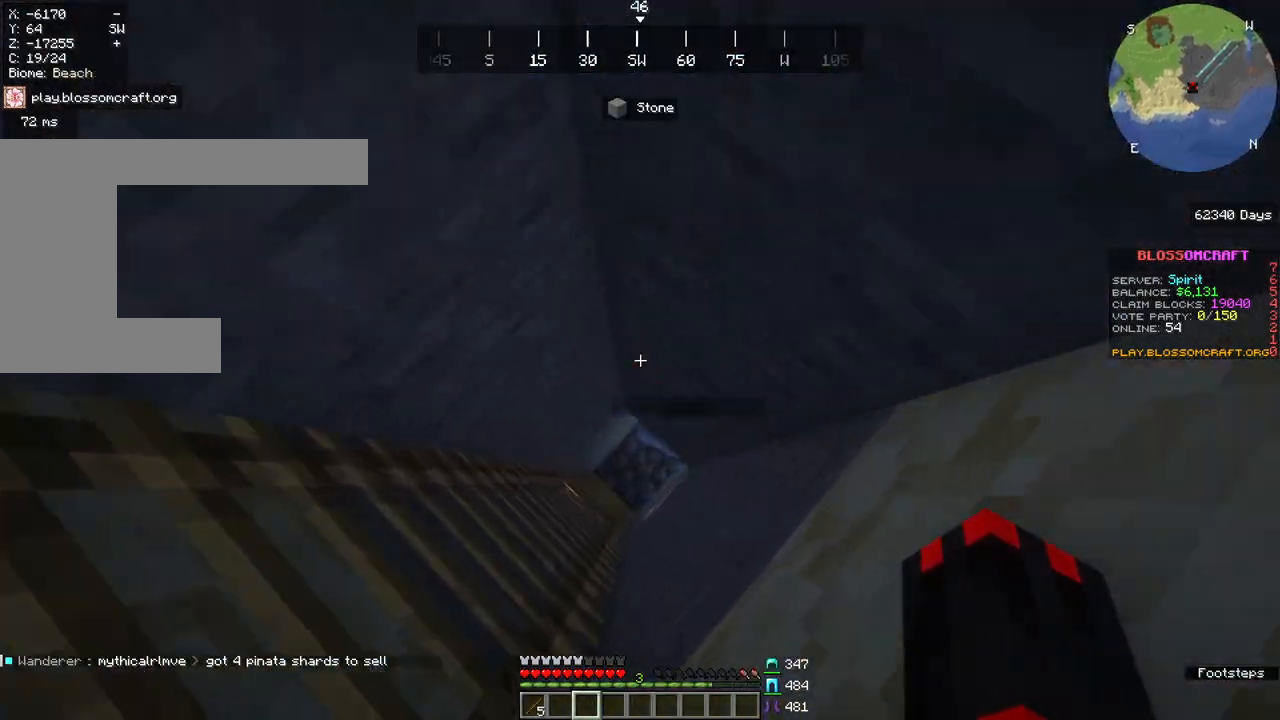
{"keys": [], "mouse": [], "events": []}
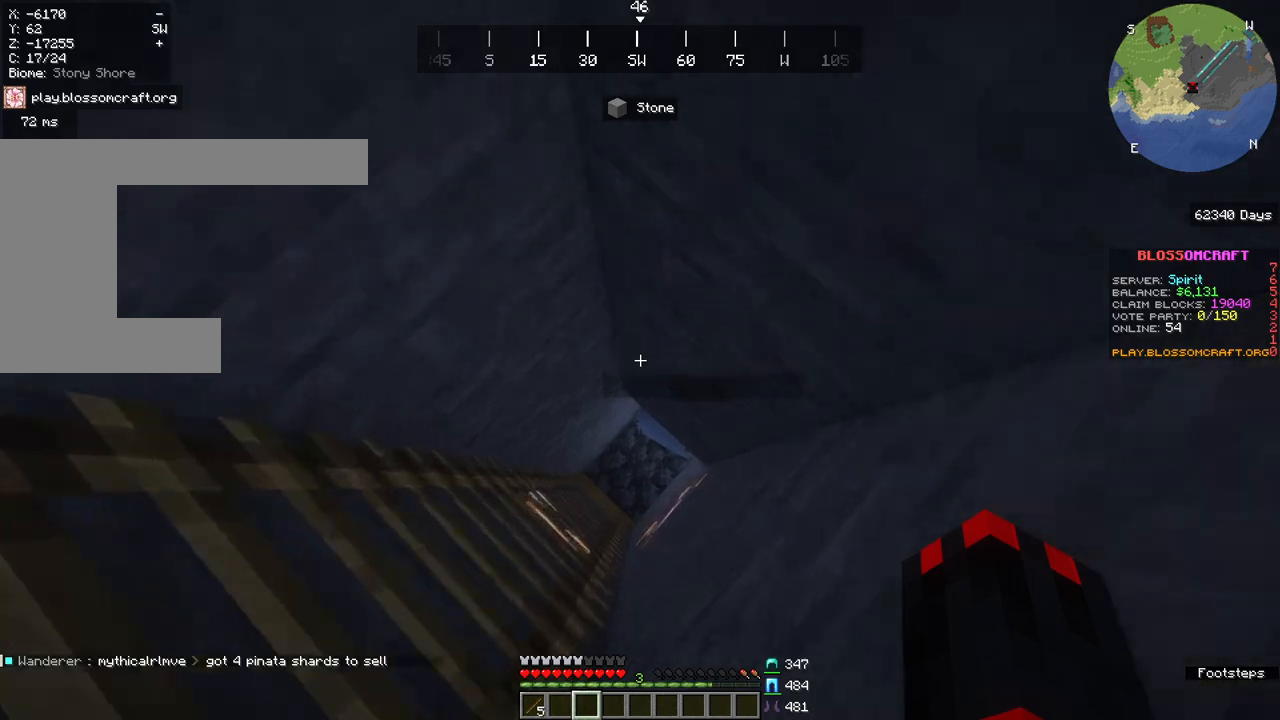
{"keys": [], "mouse": [], "events": []}
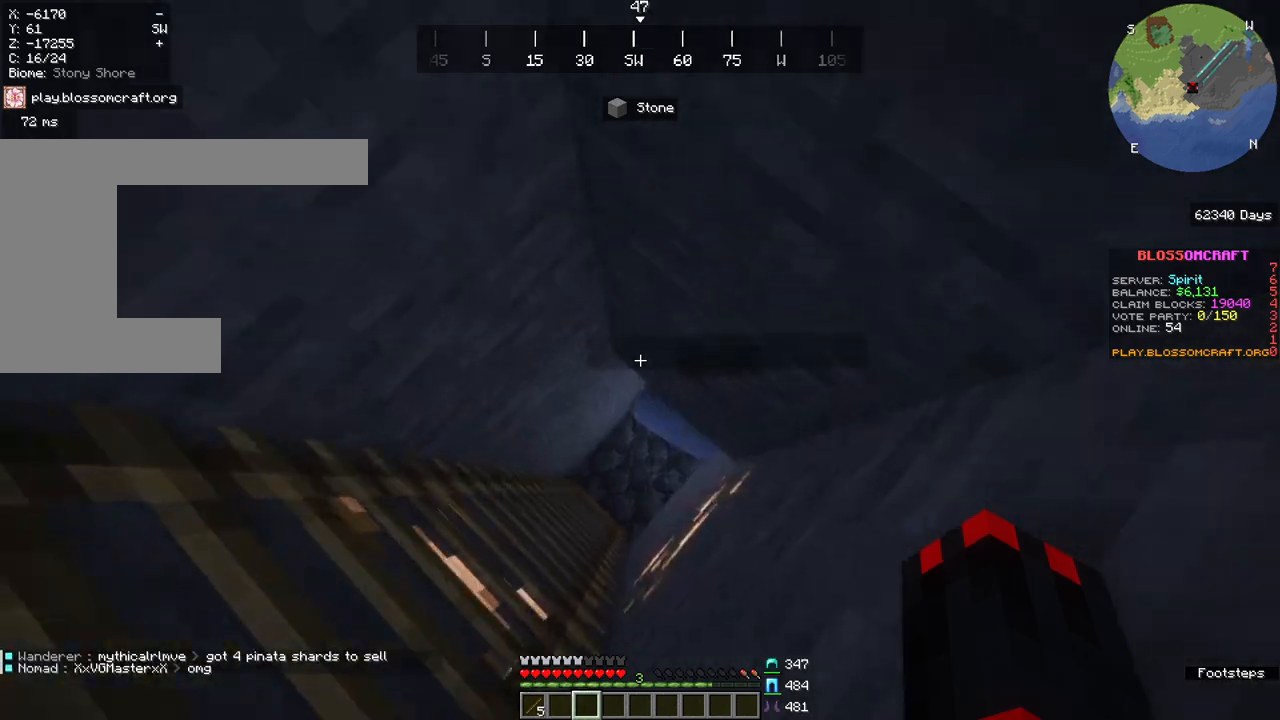
{"keys": [], "mouse": [], "events": []}
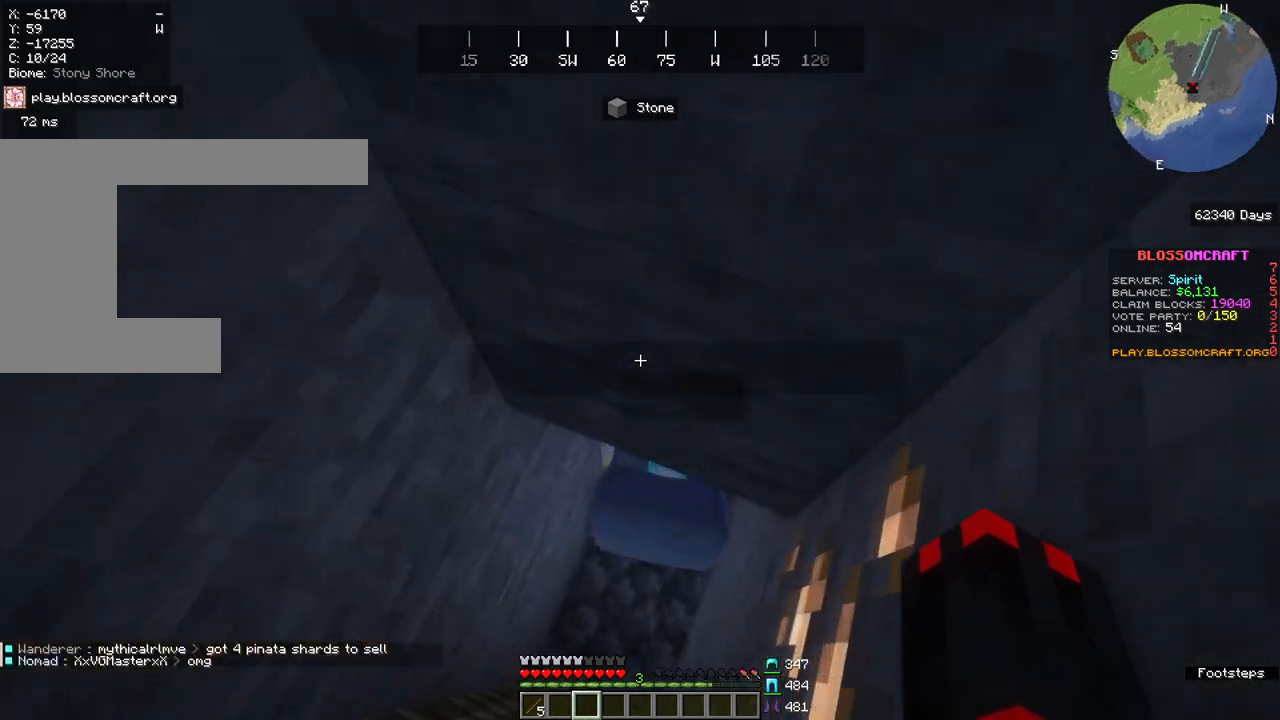
{"keys": [], "mouse": [], "events": []}
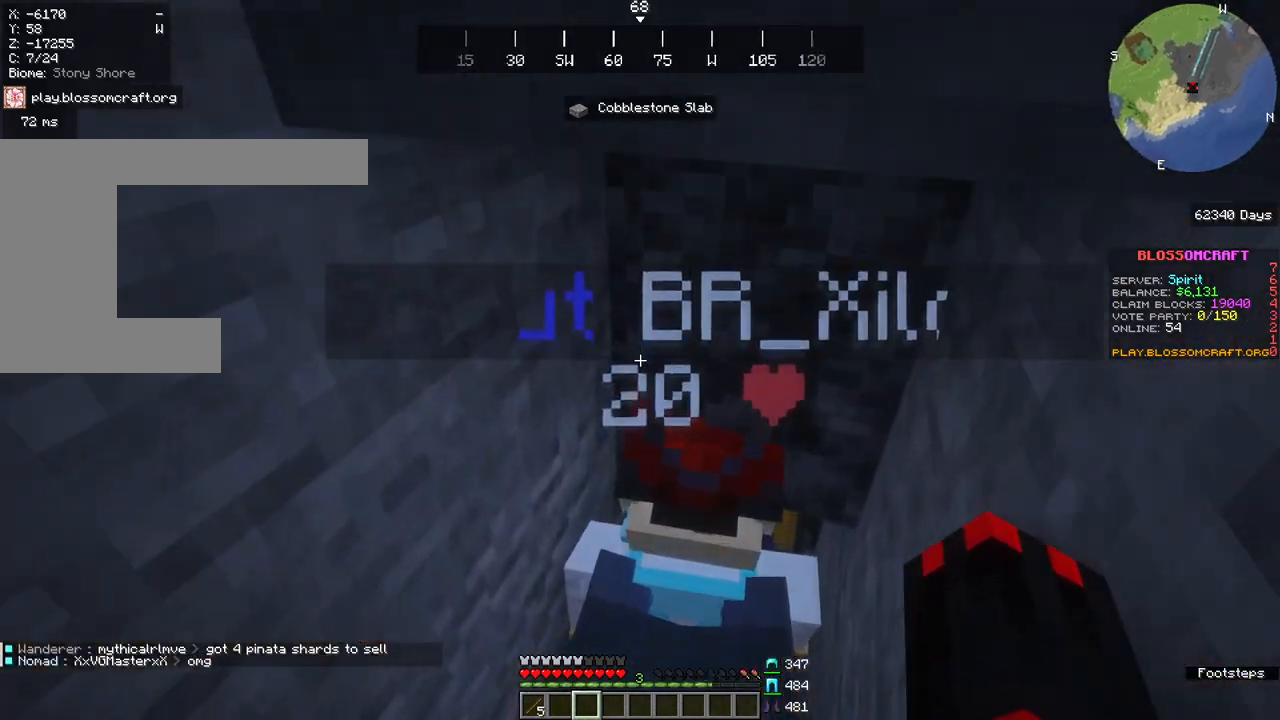
{"keys": [], "mouse": [], "events": []}
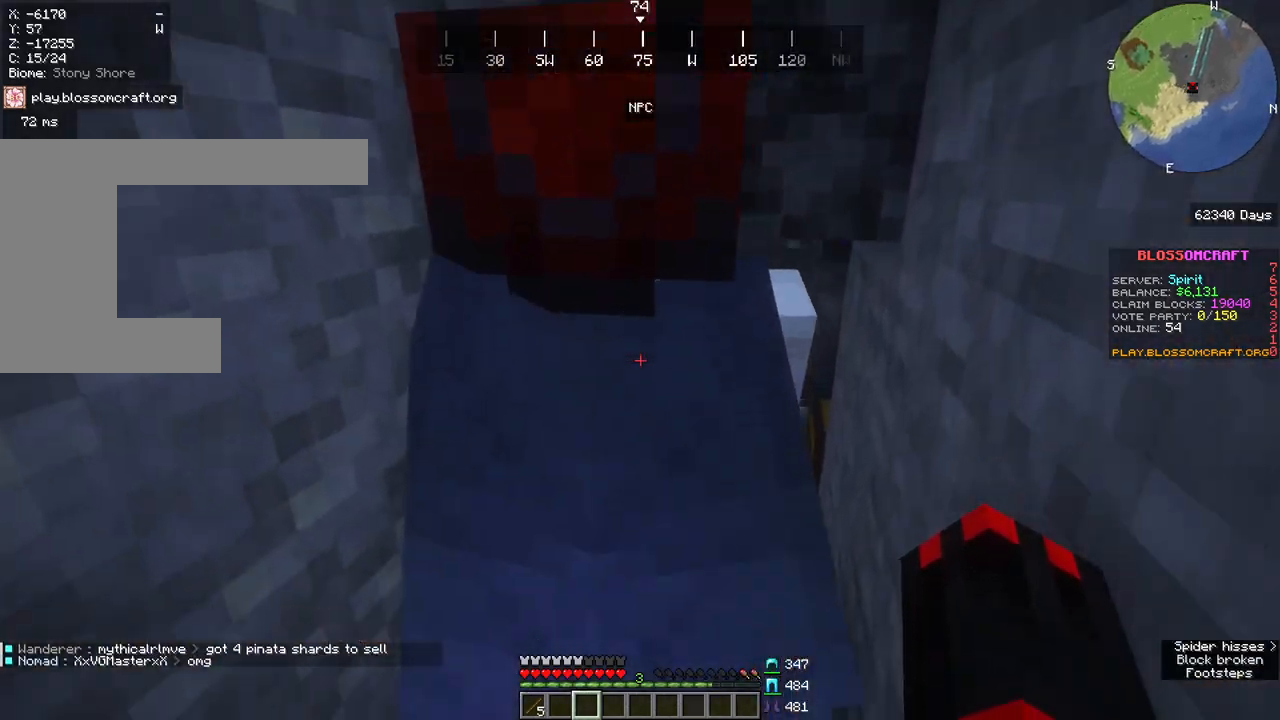
{"keys": [], "mouse": [], "events": []}
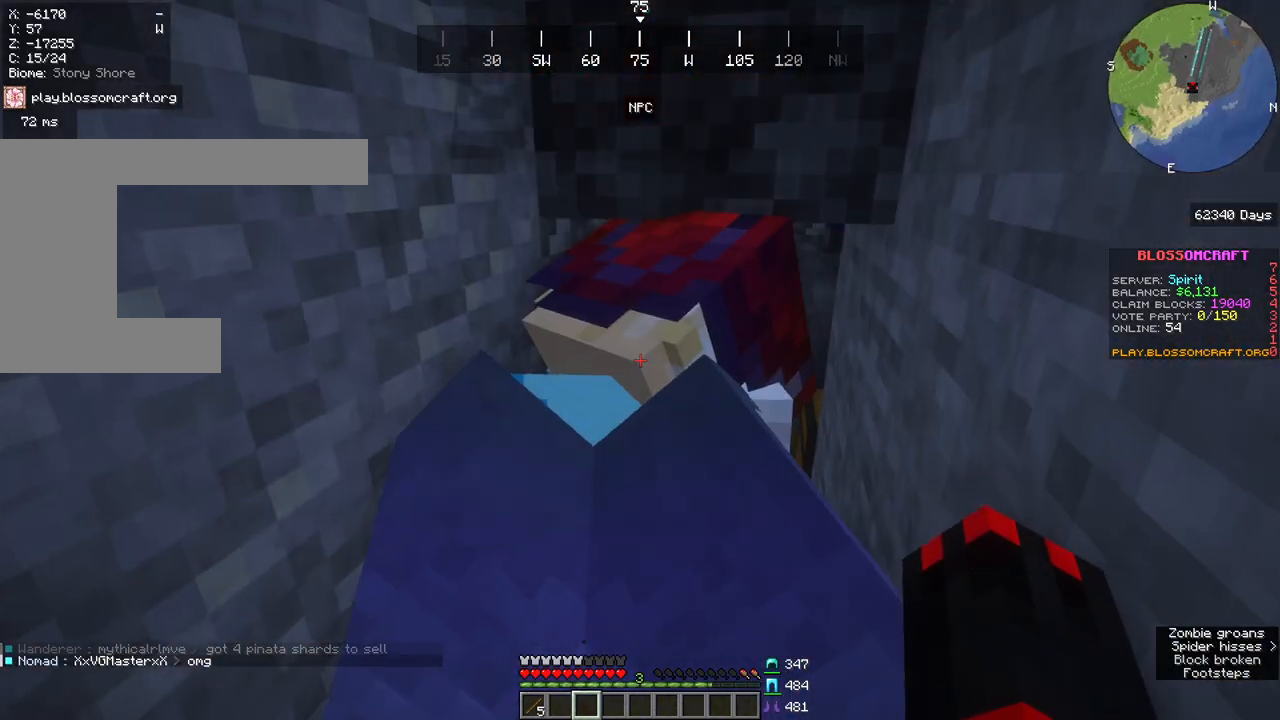
{"keys": ["s"], "mouse": []}
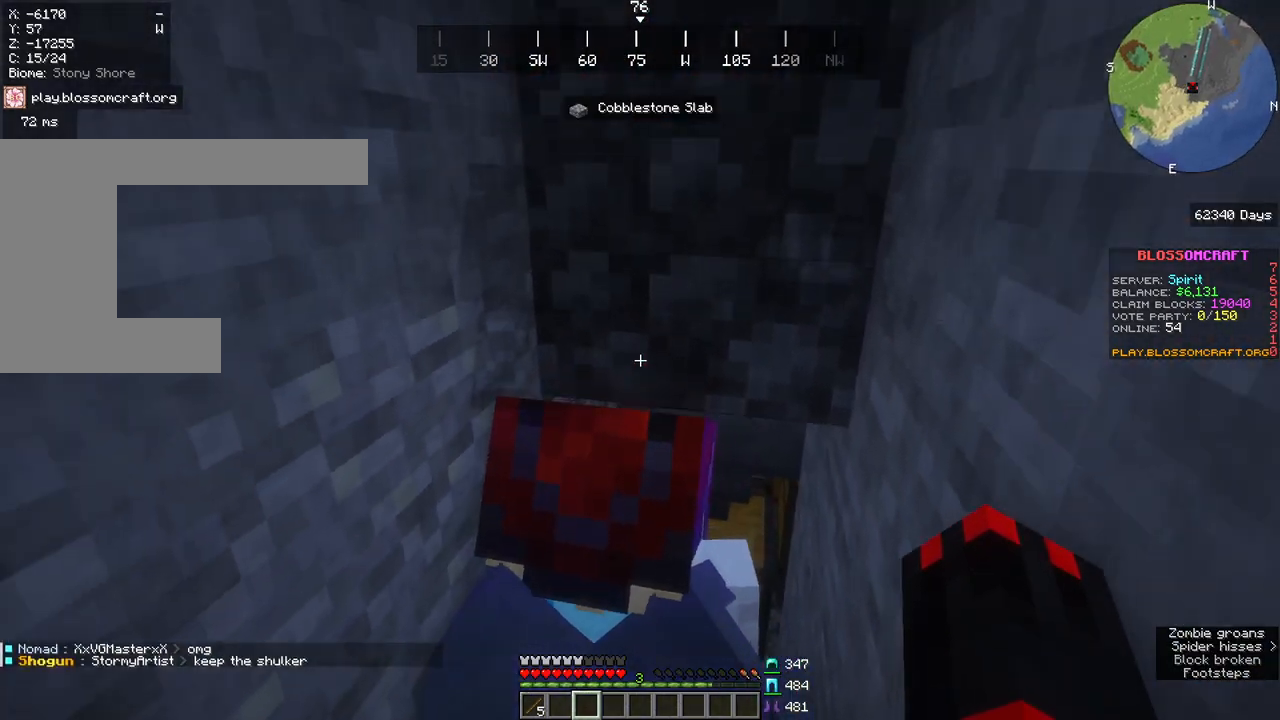
{"keys": [], "mouse": [], "events": [[233, "s", "up"]]}
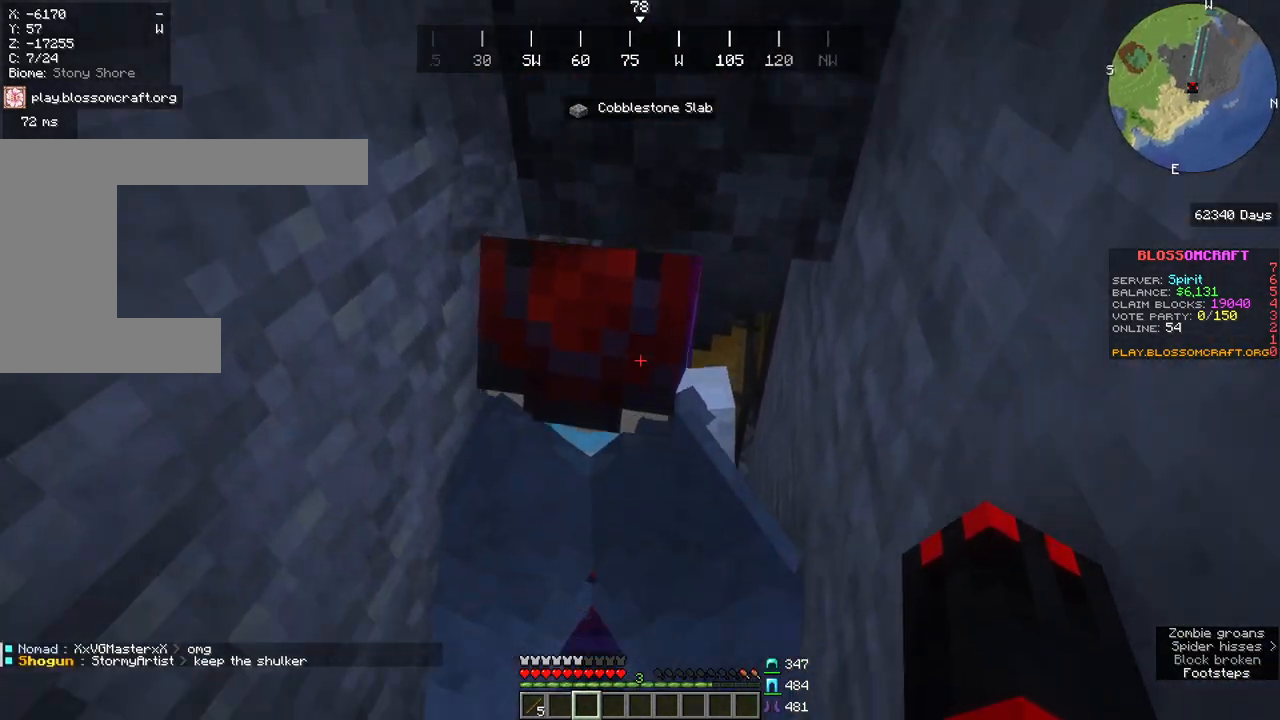
{"keys": [], "mouse": [], "events": []}
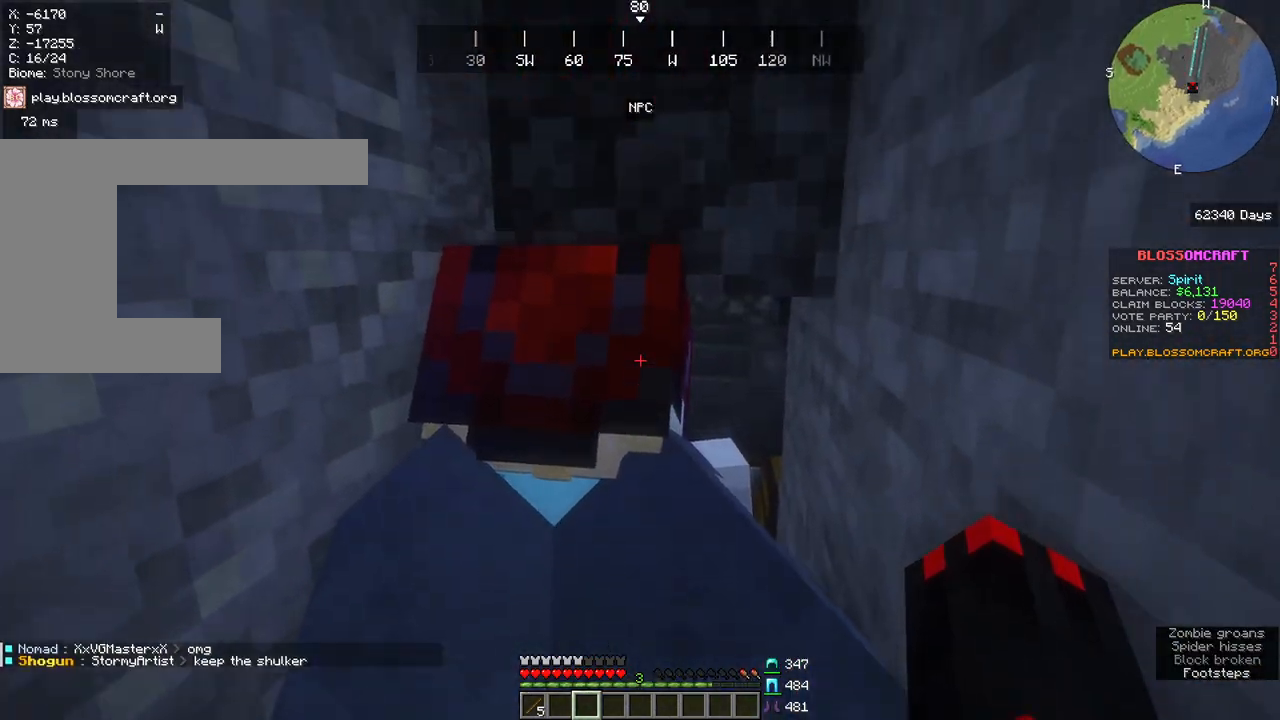
{"keys": [], "mouse": [], "events": []}
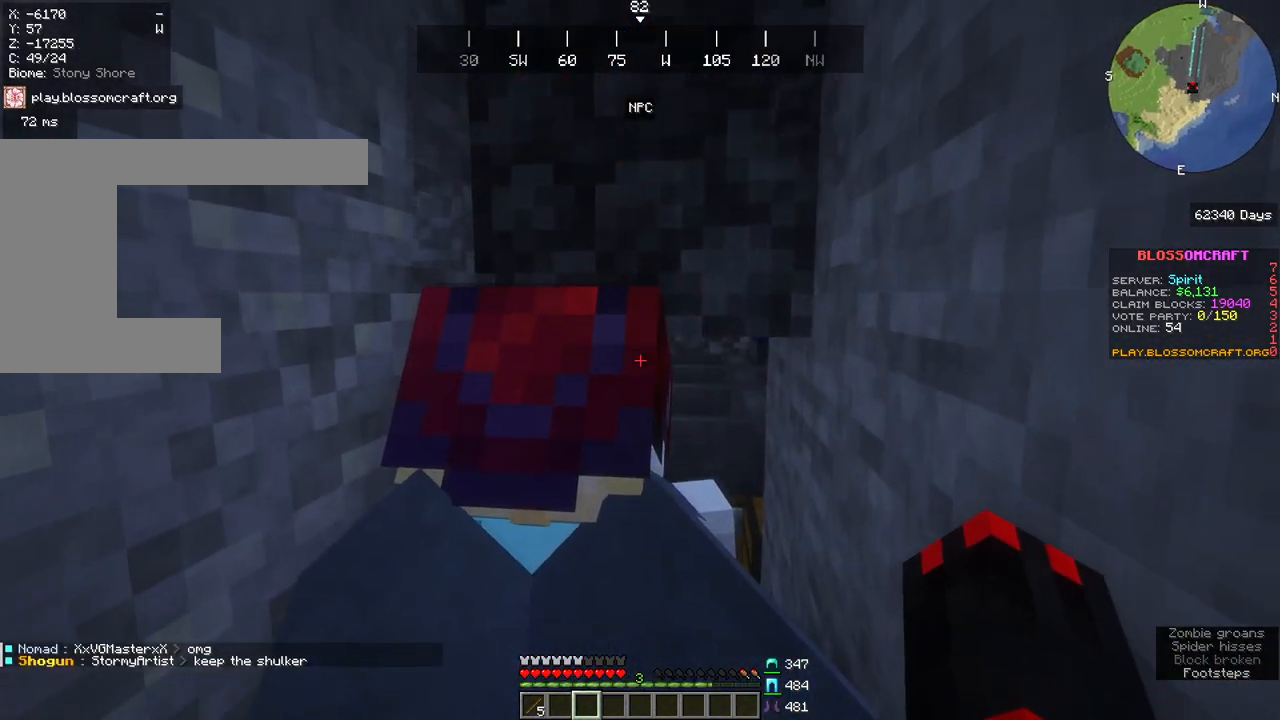
{"keys": [], "mouse": [], "events": []}
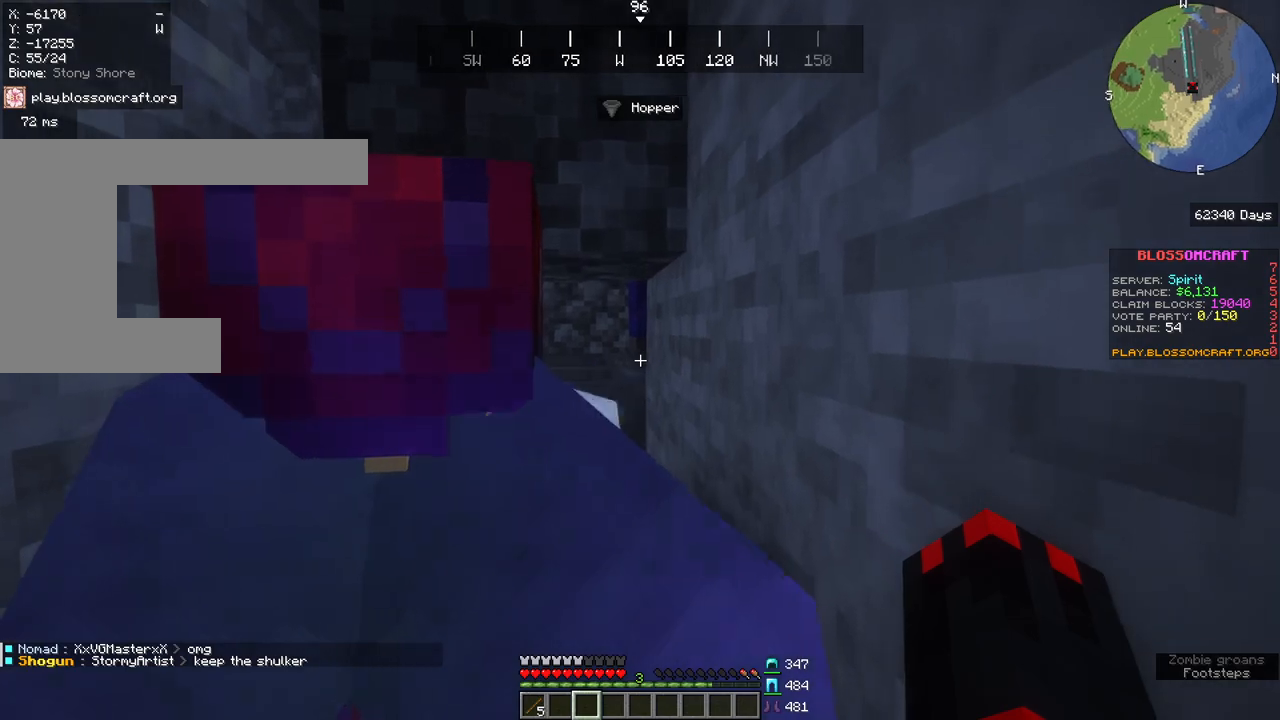
{"keys": [], "mouse": [], "events": []}
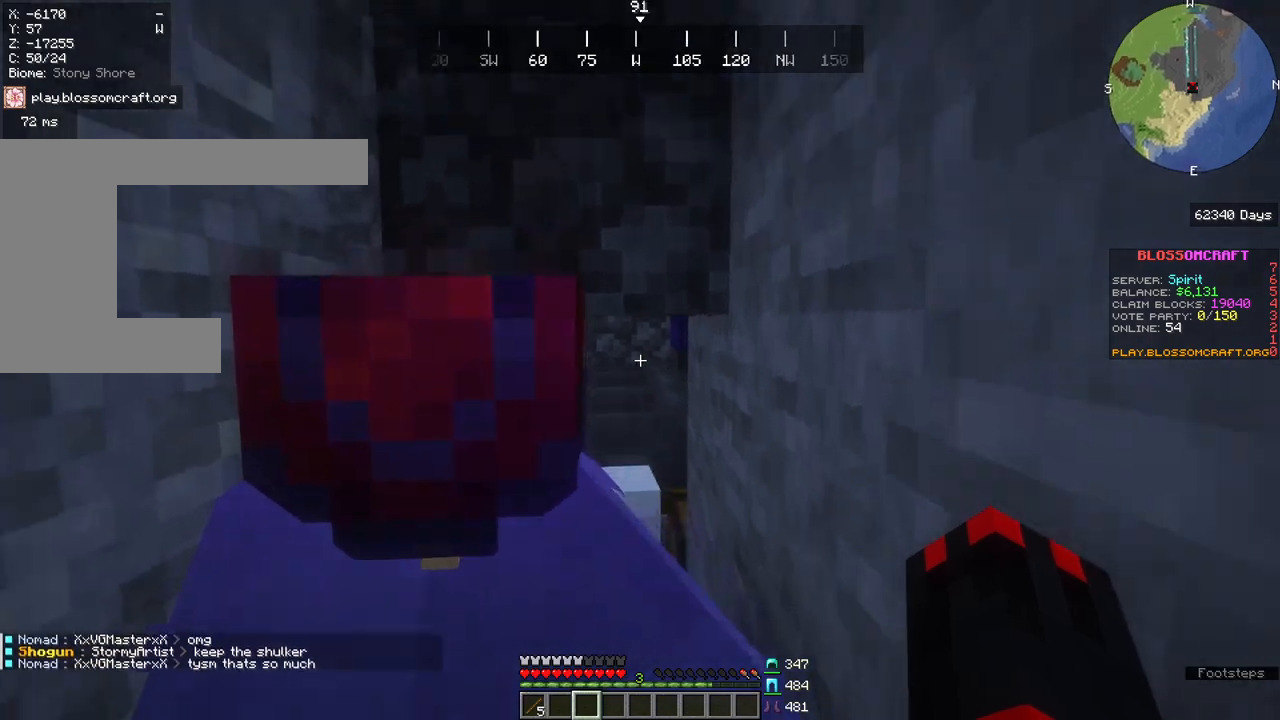
{"keys": [], "mouse": [], "events": []}
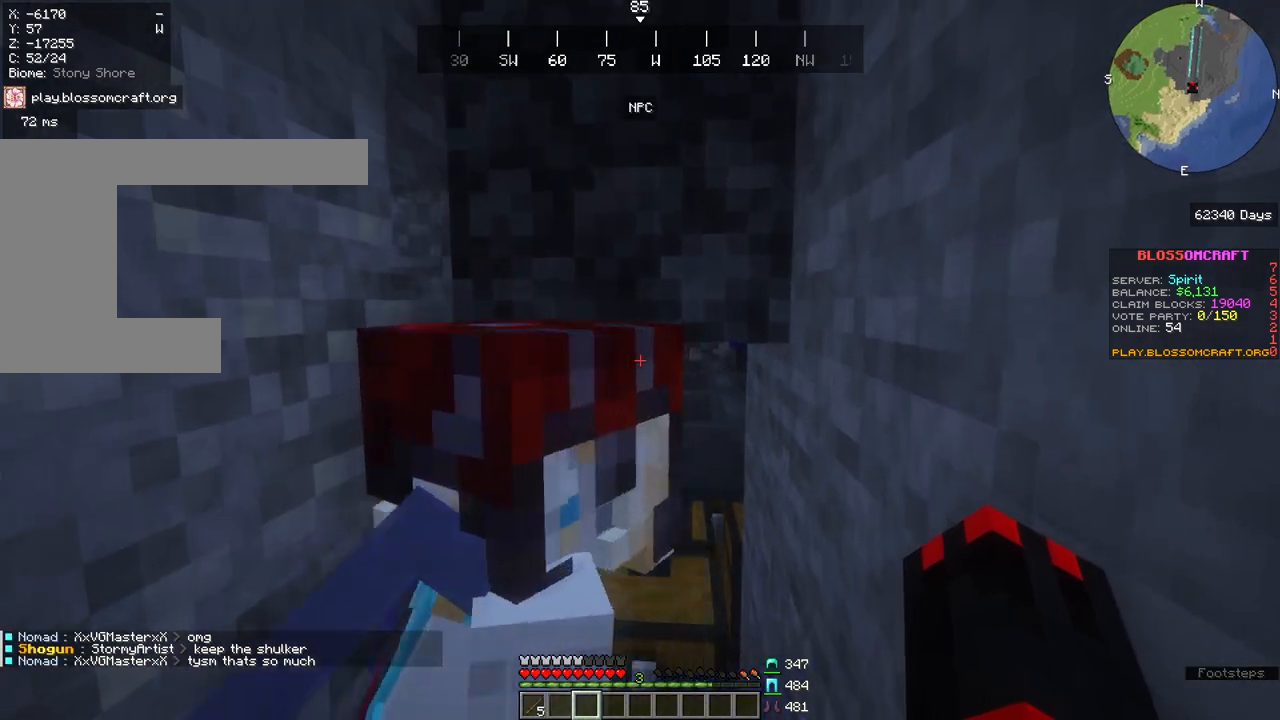
{"keys": [], "mouse": [], "events": []}
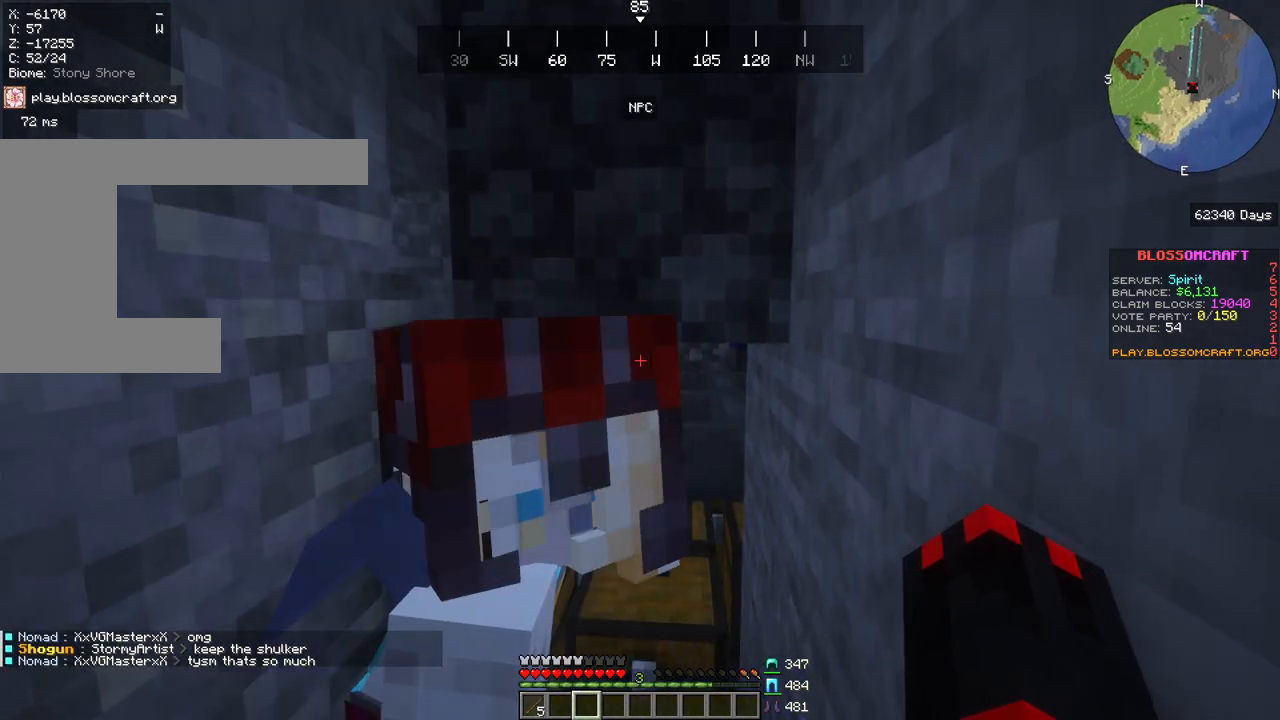
{"keys": [], "mouse": [], "events": []}
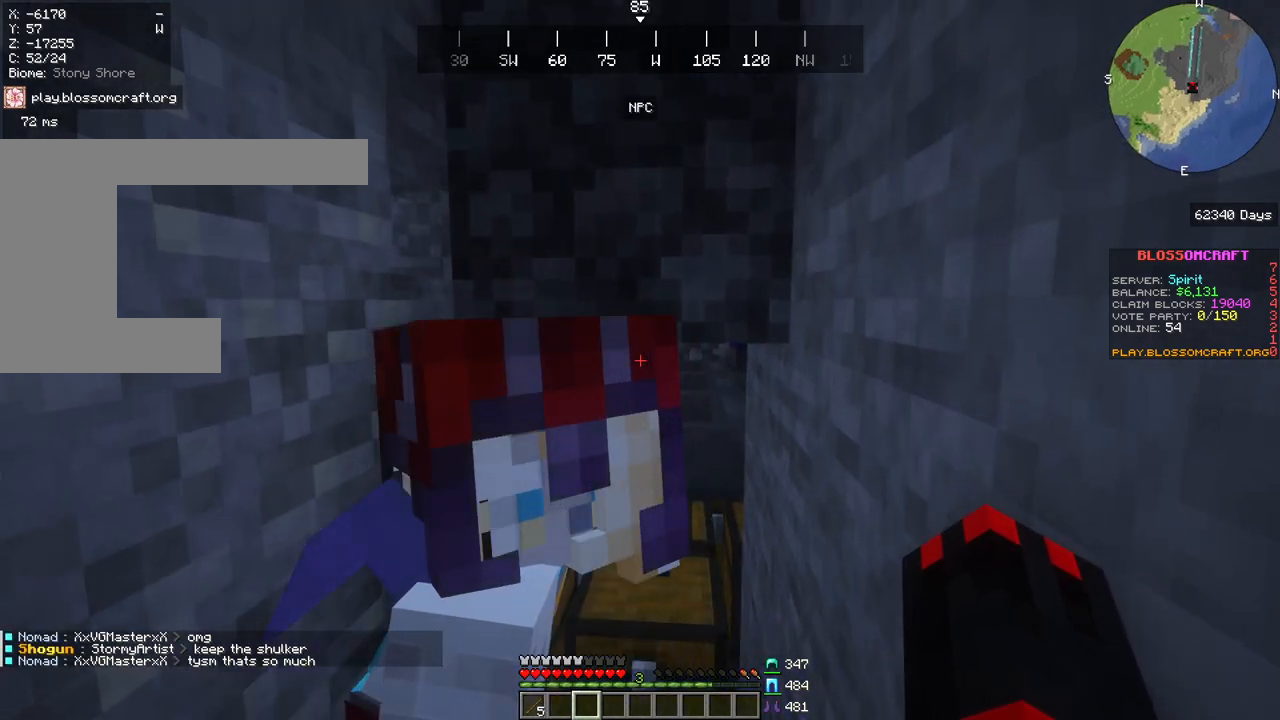
{"keys": [], "mouse": [], "events": []}
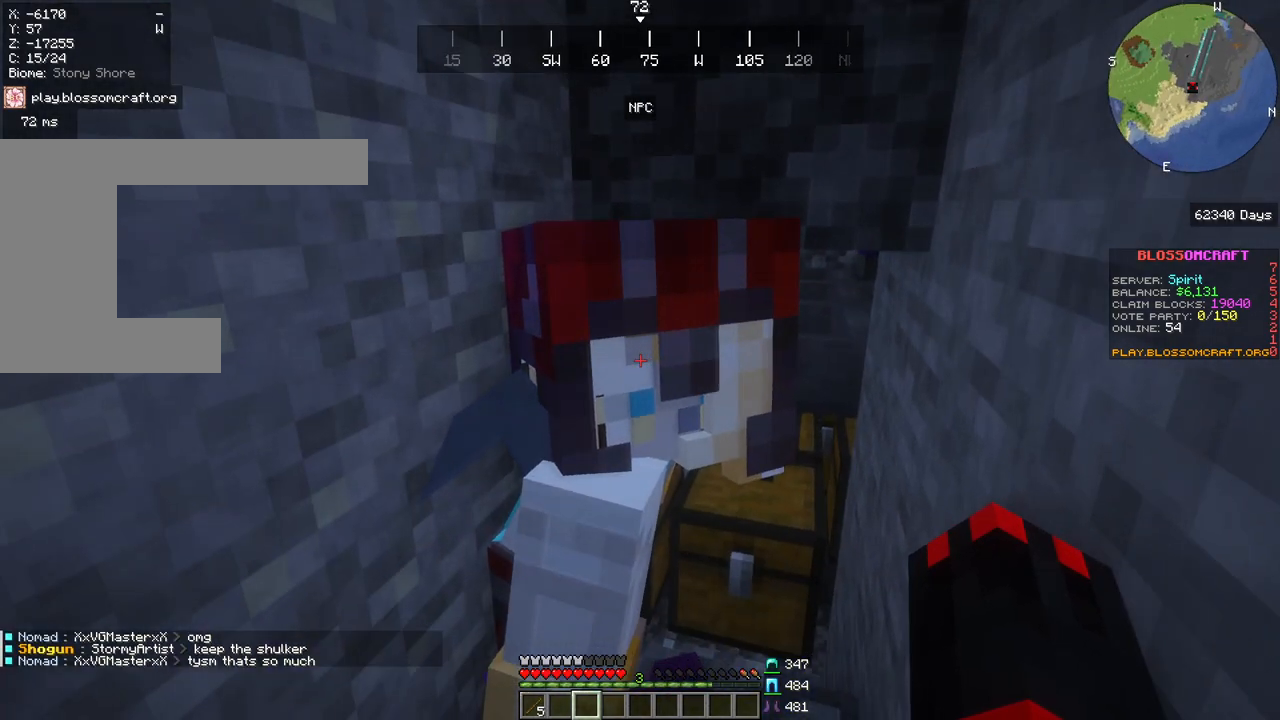
{"keys": ["space"], "mouse": [], "events": [[67, "space", "down"], [183, "space", "up"], [250, "space", "down"]]}
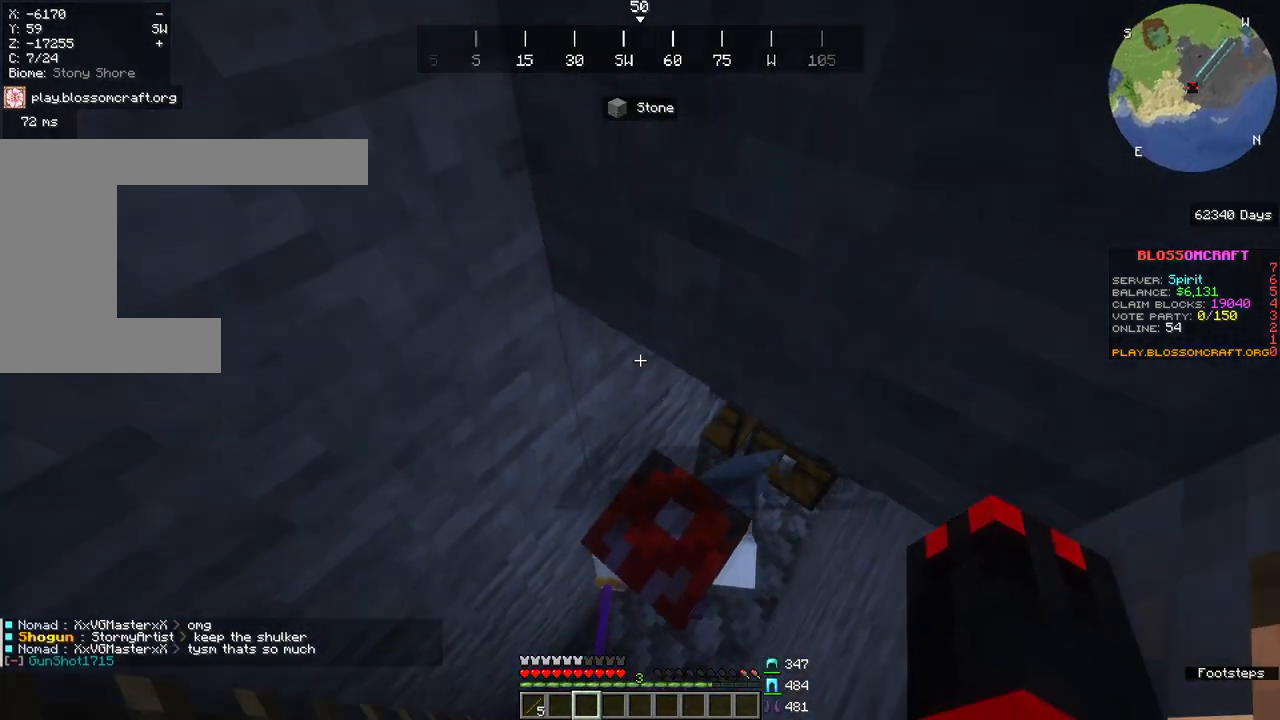
{"keys": ["space"], "mouse": [], "events": []}
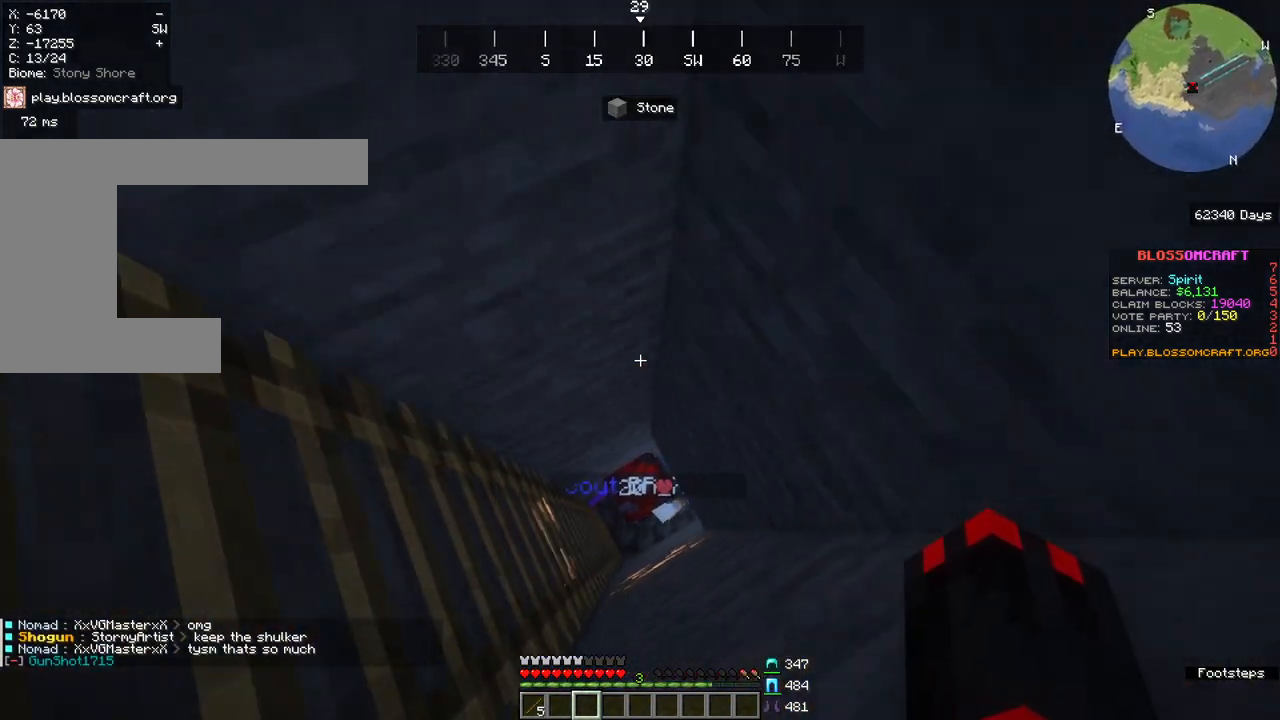
{"keys": ["space"], "mouse": [], "events": []}
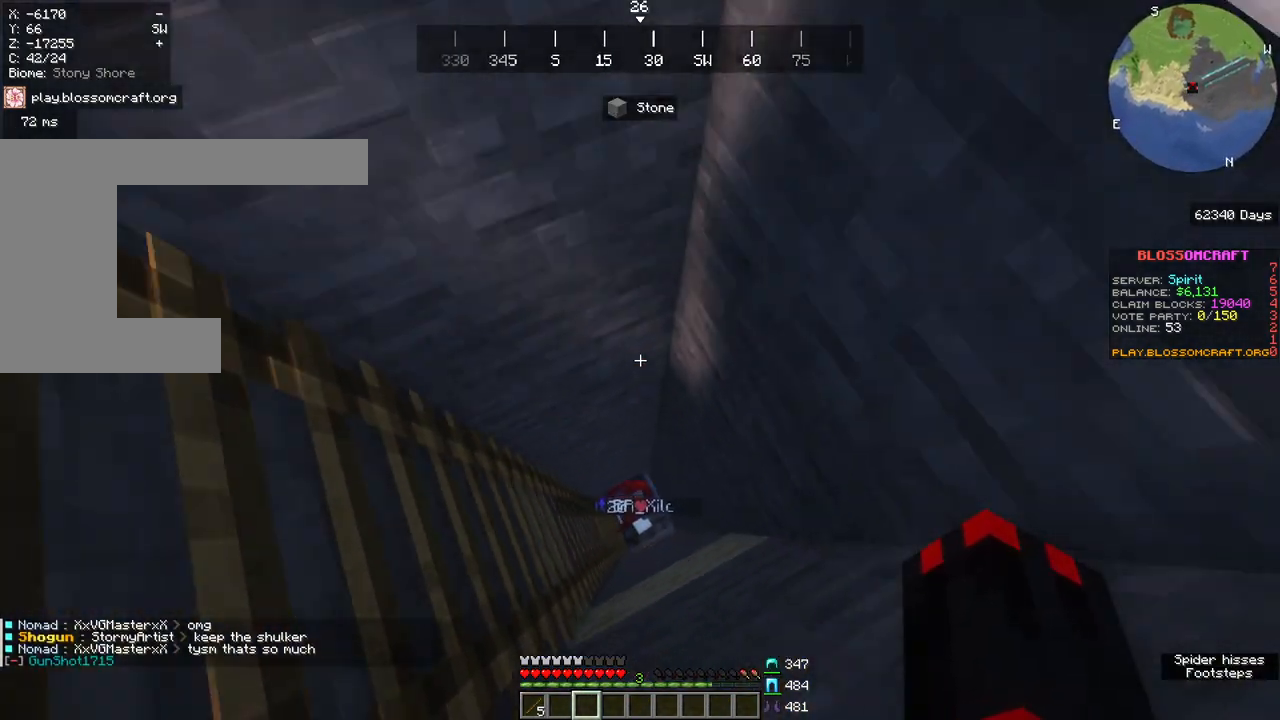
{"keys": ["s", "space"], "mouse": [], "events": [[350, "s", "down"]]}
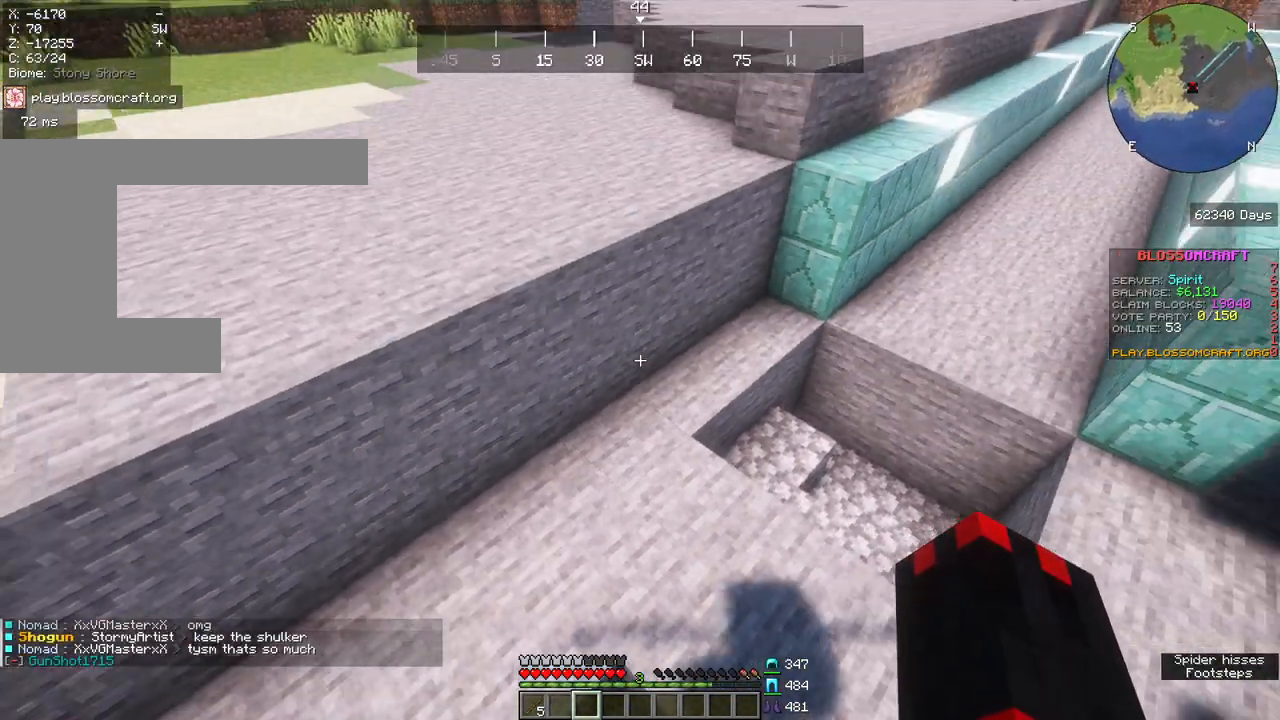
{"keys": [], "mouse": []}
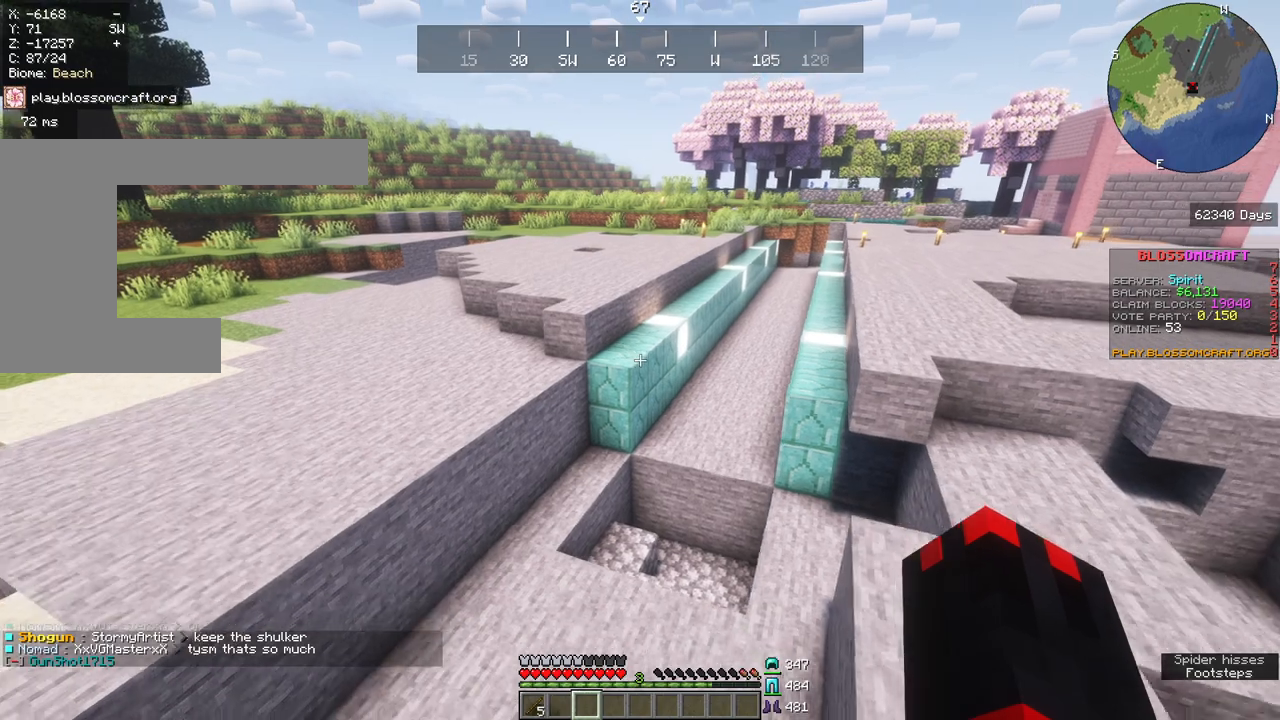
{"keys": ["d", "w"], "mouse": [], "events": [[333, "d", "down"], [433, "w", "down"]]}
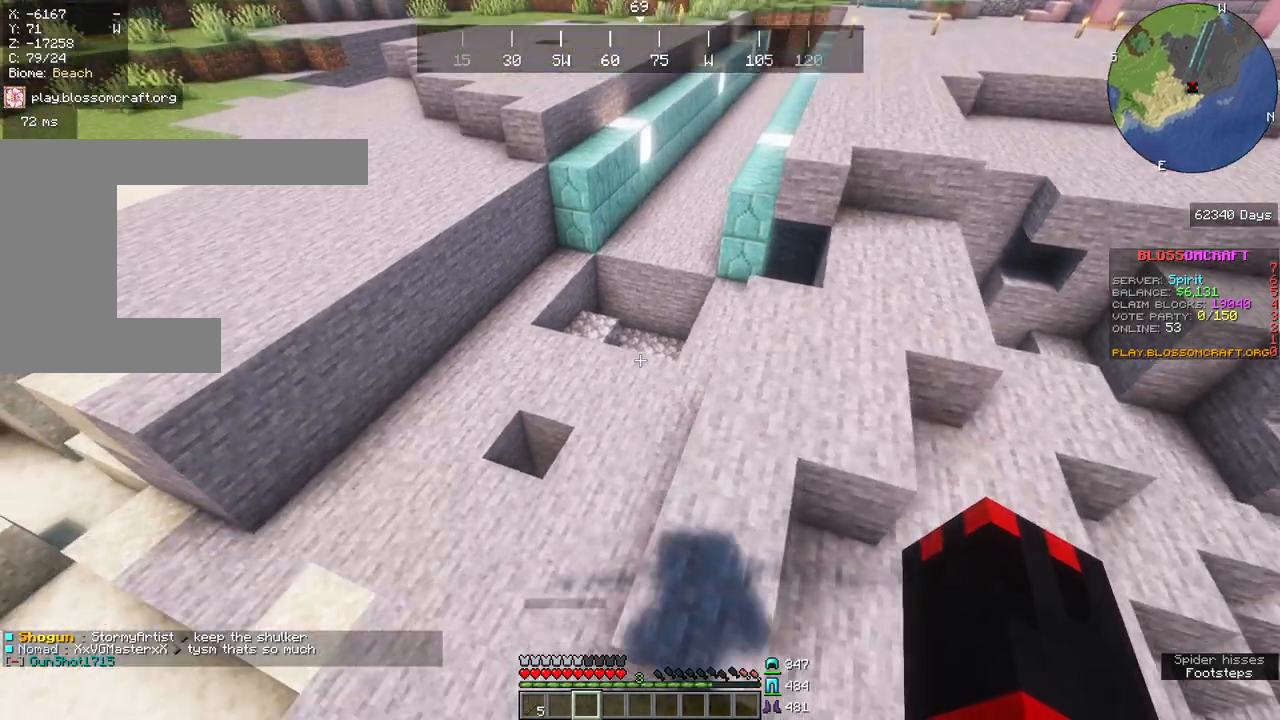
{"keys": [], "mouse": [], "events": [[250, "d", "up"], [300, "w", "up"]]}
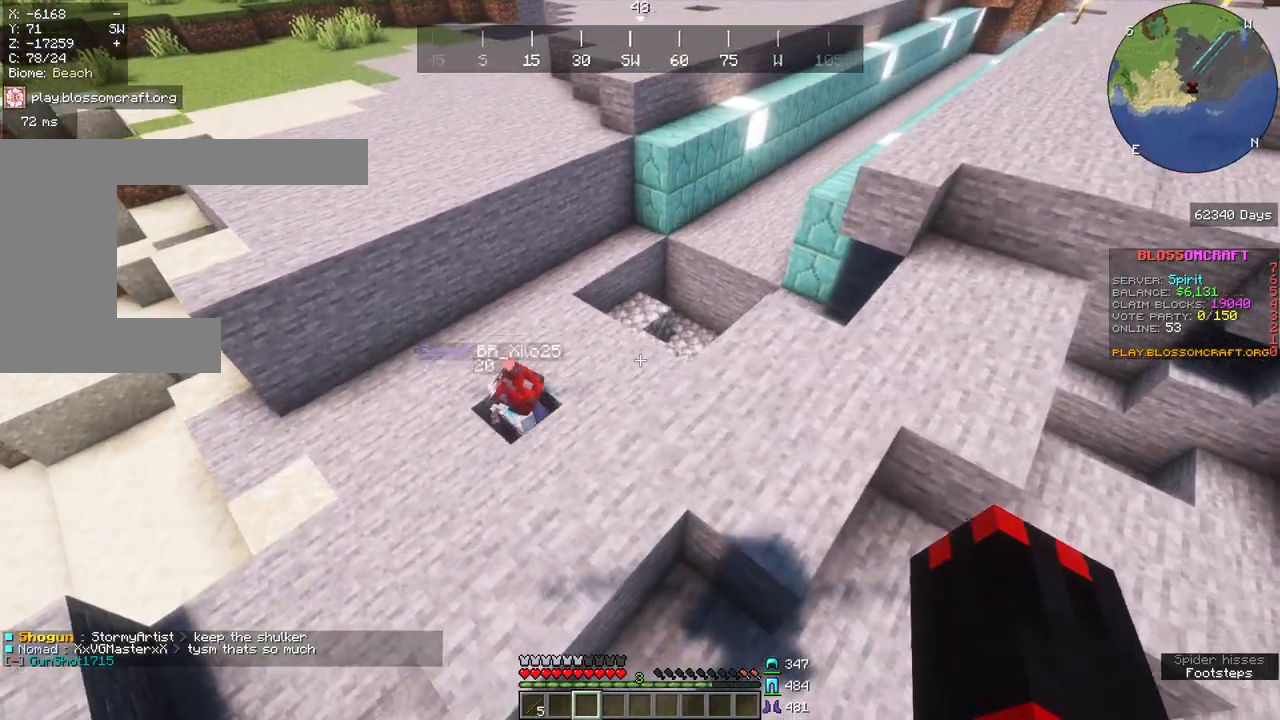
{"keys": [], "mouse": [], "events": [[100, "w", "down"], [350, "w", "up"]]}
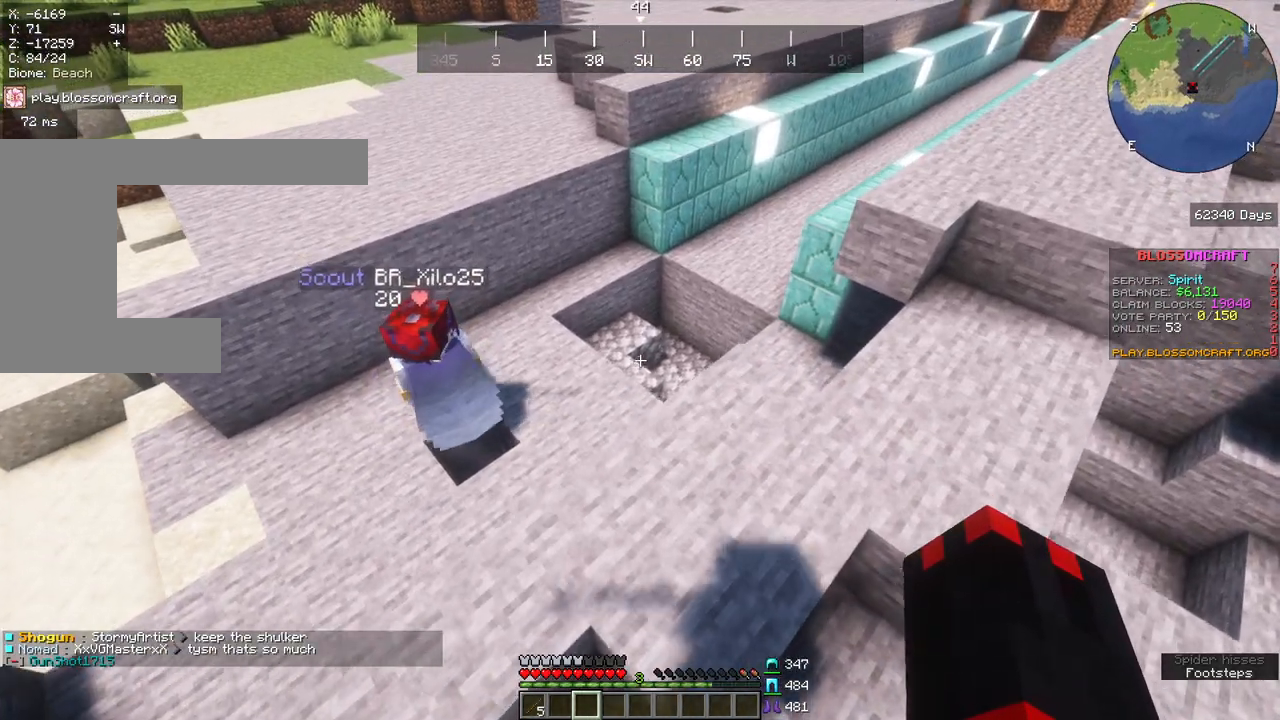
{"keys": [], "mouse": [], "events": []}
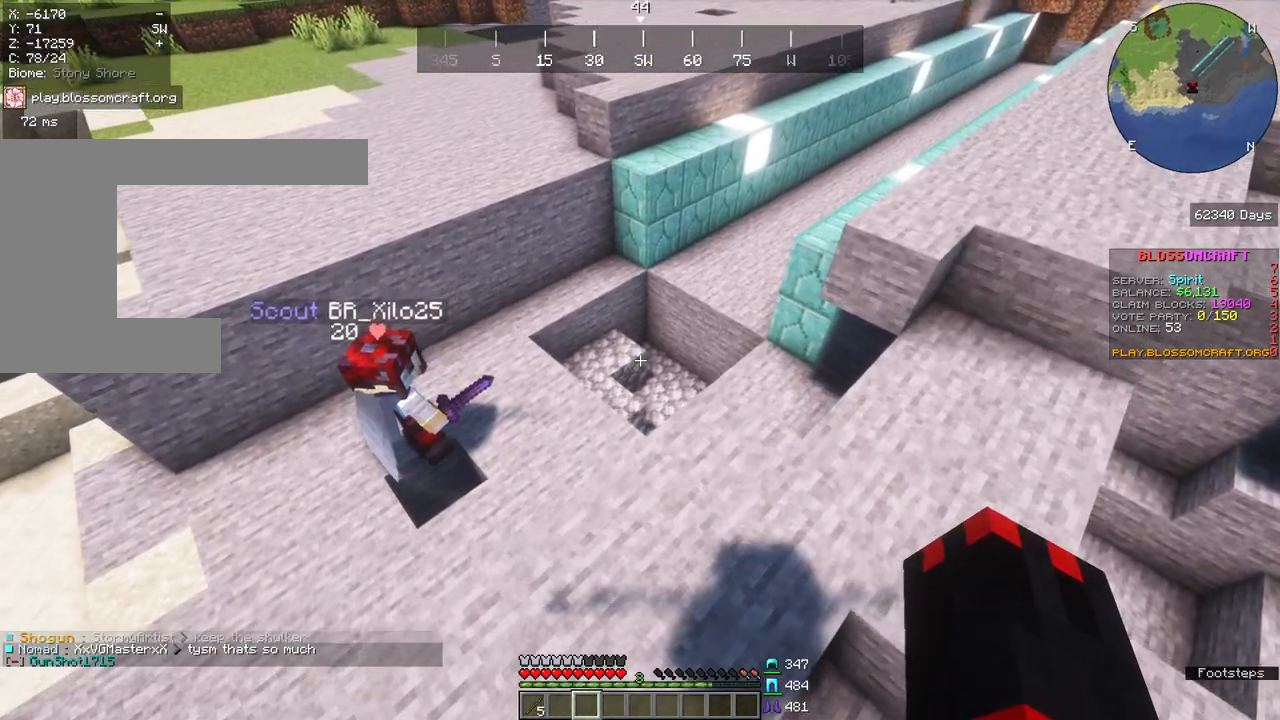
{"keys": [], "mouse": [], "events": []}
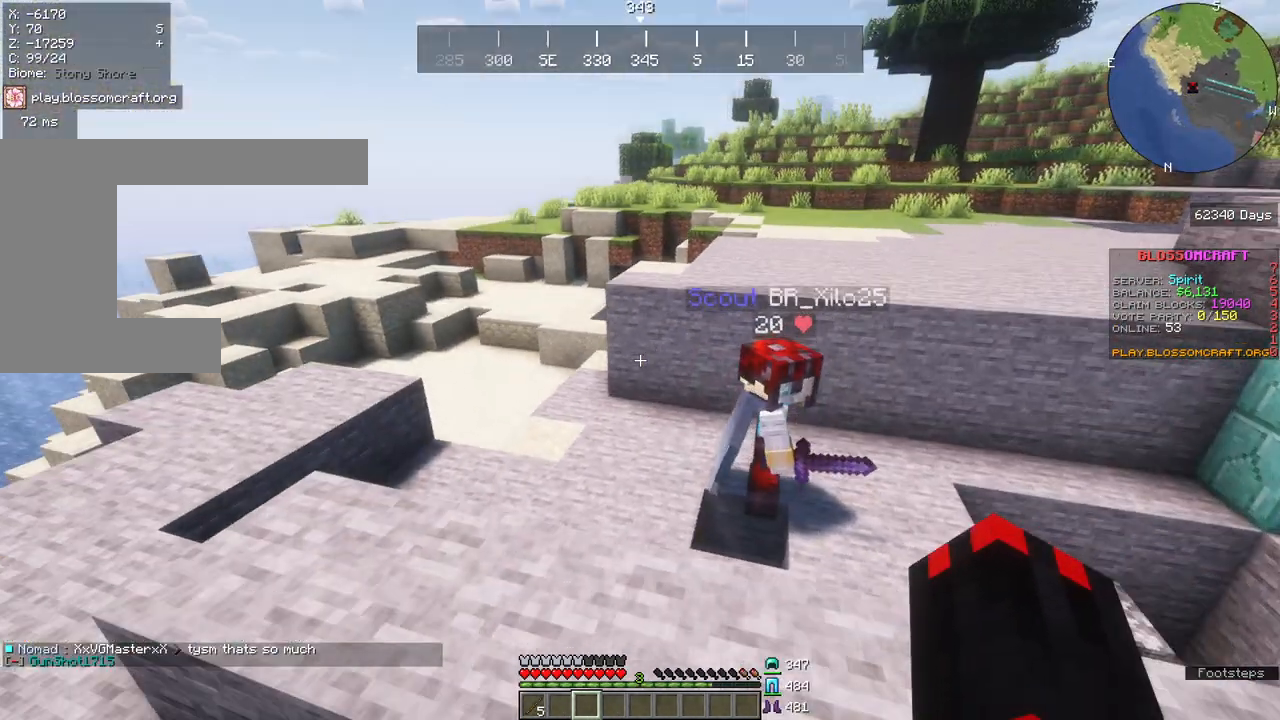
{"keys": [], "mouse": [], "events": [[50, "d", "down"], [350, "d", "up"]]}